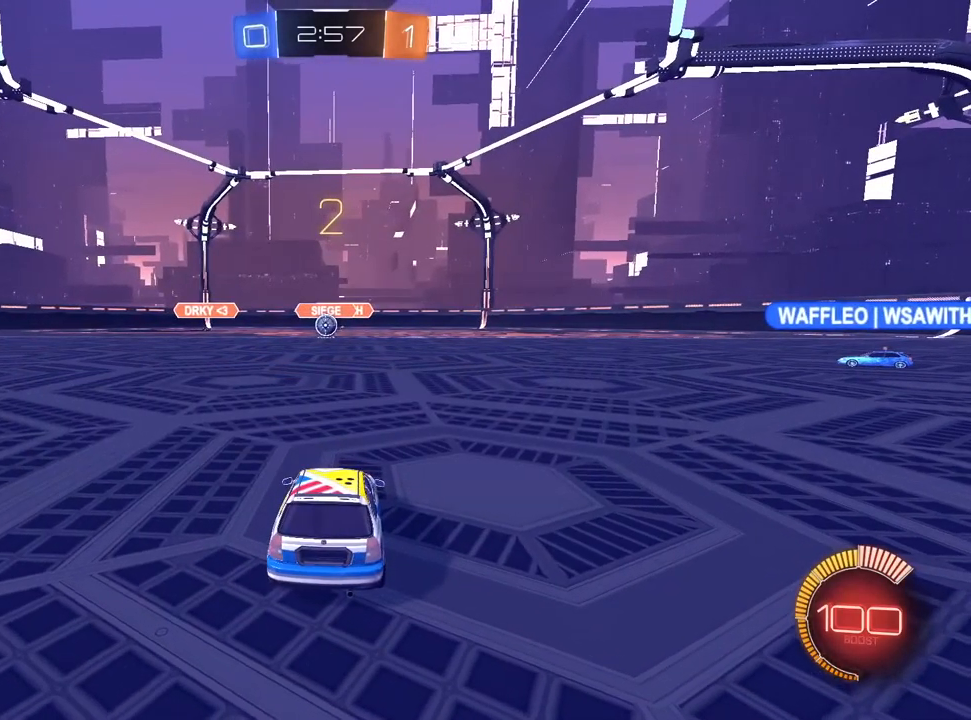
Gameplay with a controller (PlayStation layout); each line is a JSON object with the inputs held at the frame after it. "events" lists button and stick changes between this image and that frame as [ms after this image, input, new state], when the widget could be followed in between.
{"buttons": ["R2"], "left_stick": "center", "right_stick": "center", "events": [[33, "TRIANGLE", "down"], [117, "TRIANGLE", "up"], [183, "TRIANGLE", "down"], [267, "TRIANGLE", "up"], [333, "TRIANGLE", "down"], [433, "TRIANGLE", "up"]]}
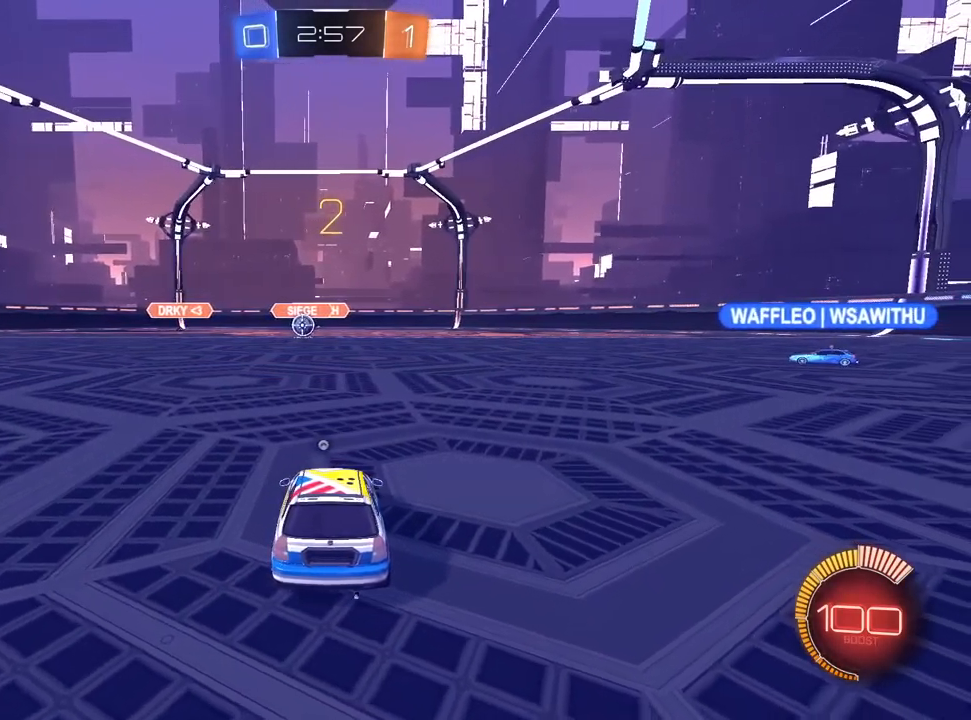
{"buttons": ["R2"], "left_stick": "center", "right_stick": "center", "events": [[217, "TRIANGLE", "down"], [283, "TRIANGLE", "up"]]}
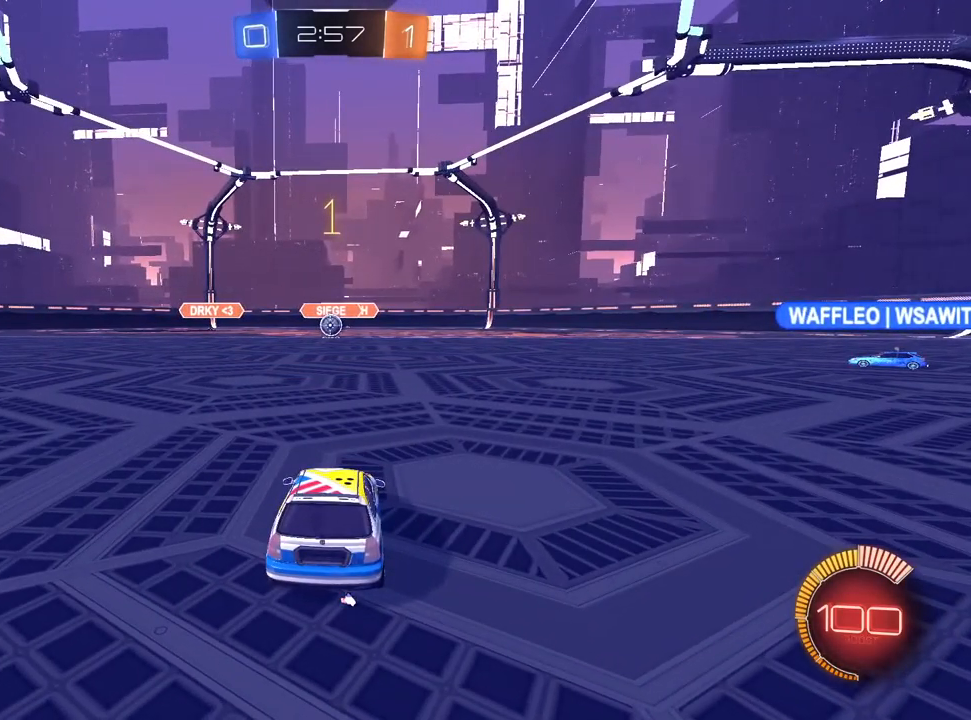
{"buttons": ["L1", "R2"], "left_stick": "center", "right_stick": "center", "events": [[67, "left_stick", "left"], [183, "left_stick", "center"], [300, "left_stick", "left"], [433, "L1", "down"], [450, "left_stick", "center"]]}
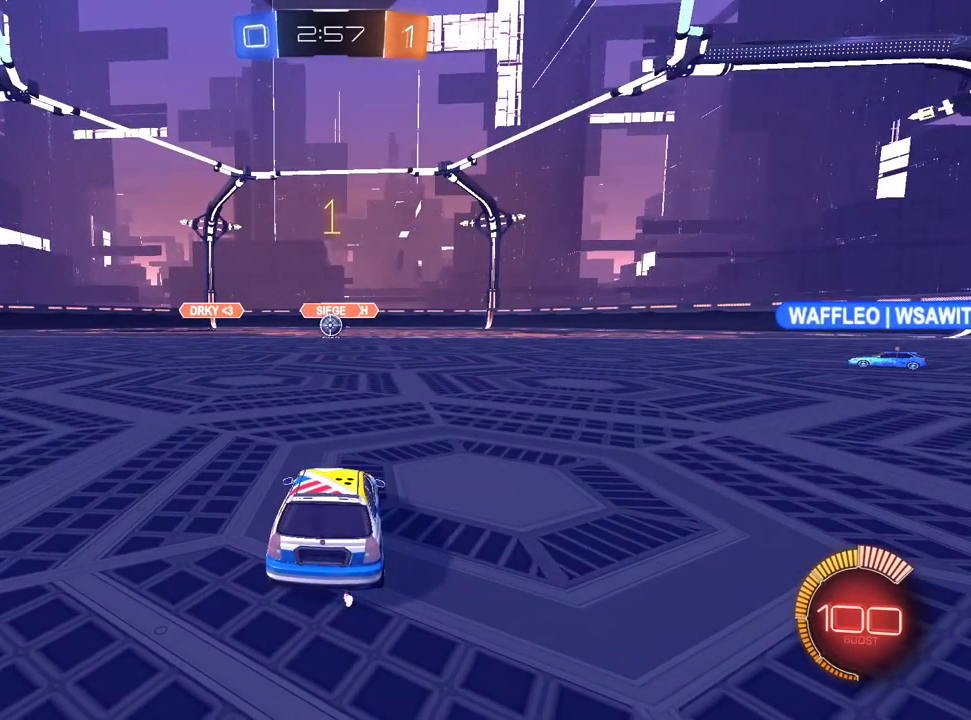
{"buttons": ["L1", "R2"], "left_stick": "center", "right_stick": "center", "events": [[83, "left_stick", "left"], [183, "left_stick", "center"]]}
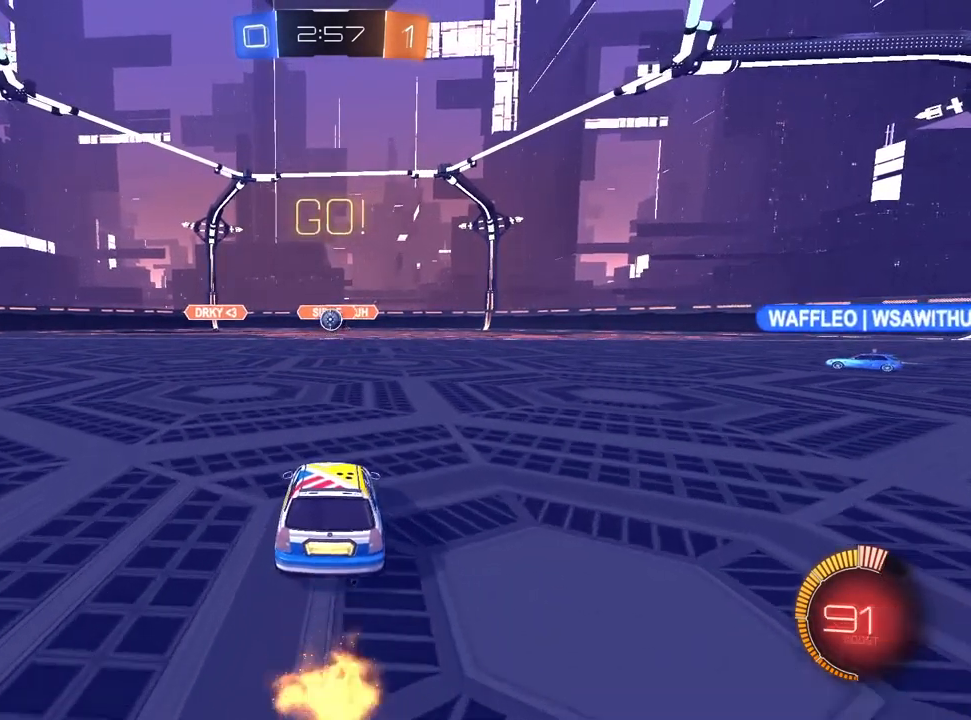
{"buttons": [], "left_stick": "down", "right_stick": "center", "events": [[133, "CROSS", "down"], [133, "left_stick", "down"], [283, "CROSS", "up"], [283, "R2", "up"], [300, "left_stick", "center"], [333, "CROSS", "down"], [383, "left_stick", "down"], [417, "CROSS", "up"], [417, "L1", "up"]]}
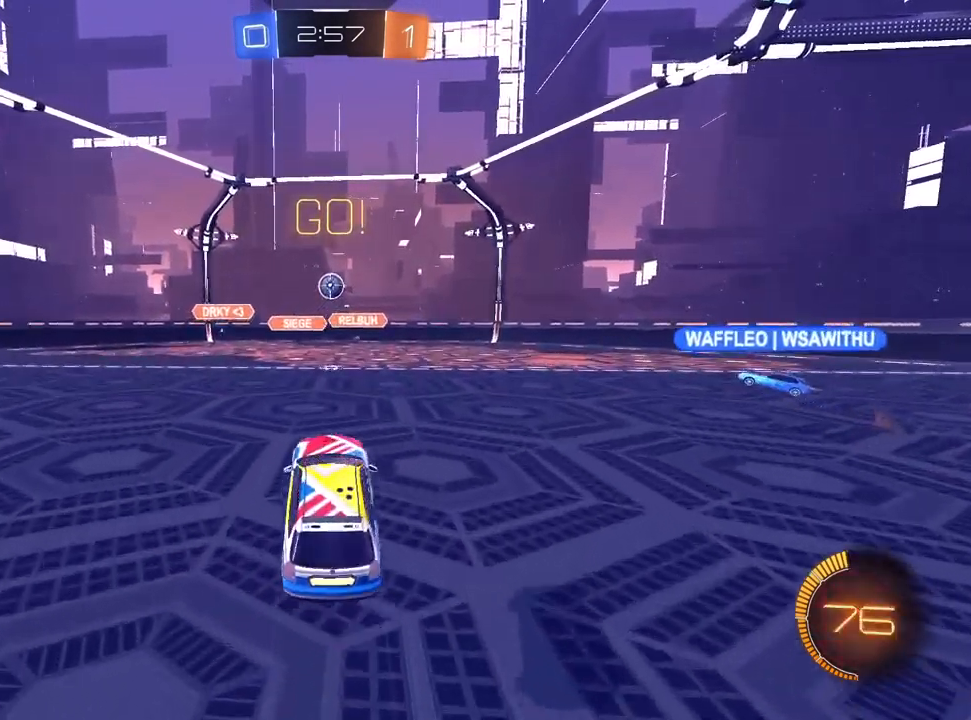
{"buttons": ["L1"], "left_stick": "down", "right_stick": "center", "events": [[383, "L1", "down"]]}
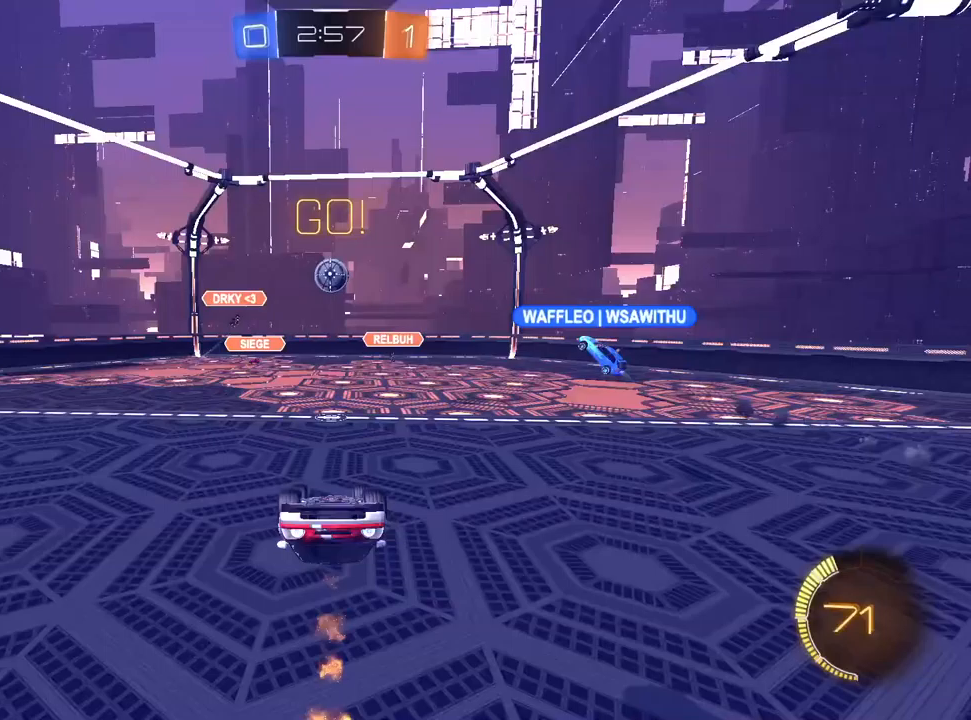
{"buttons": ["L1", "R2"], "left_stick": "center", "right_stick": "center", "events": [[83, "left_stick", "center"], [150, "R2", "down"]]}
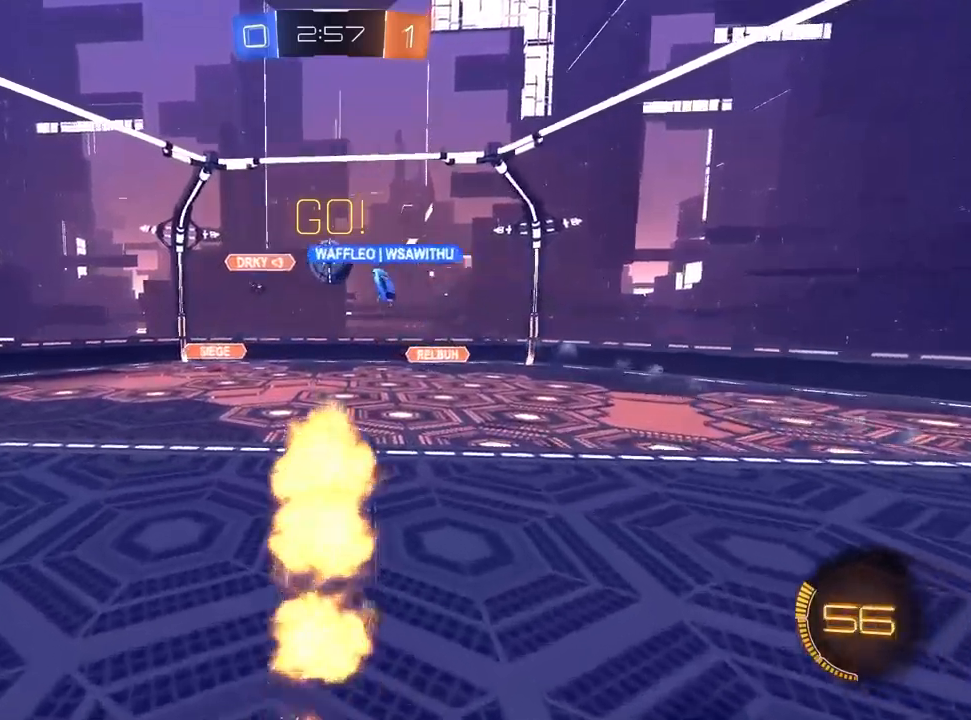
{"buttons": ["R2"], "left_stick": "center", "right_stick": "center", "events": [[33, "L1", "up"], [67, "left_stick", "down"], [200, "left_stick", "center"]]}
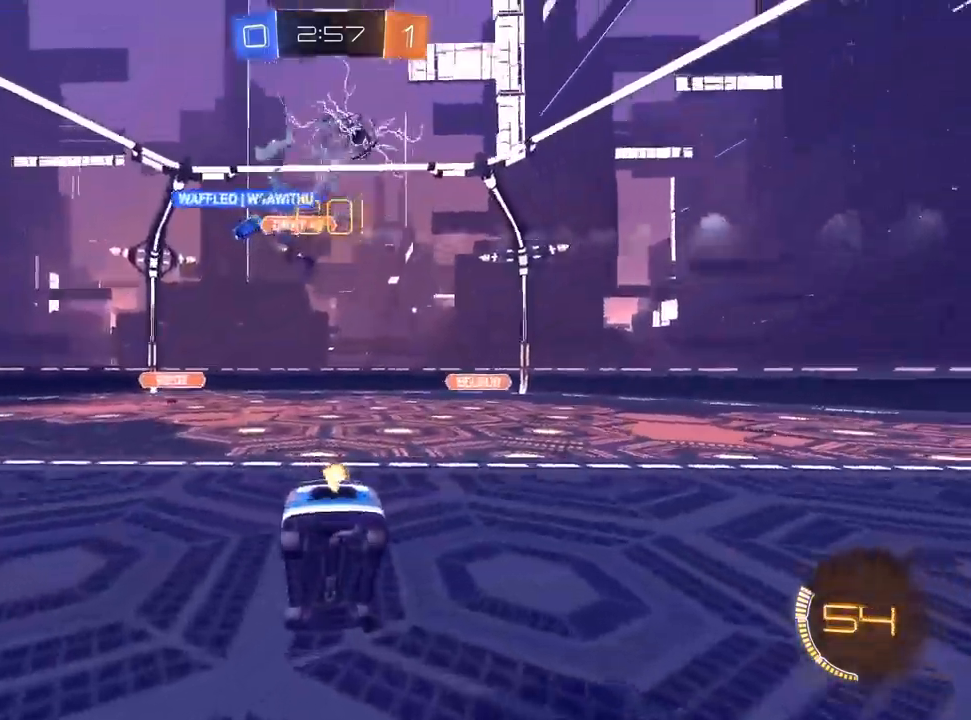
{"buttons": ["L1", "R2"], "left_stick": "center", "right_stick": "center", "events": [[83, "left_stick", "up-right"], [267, "L1", "down"], [483, "left_stick", "center"]]}
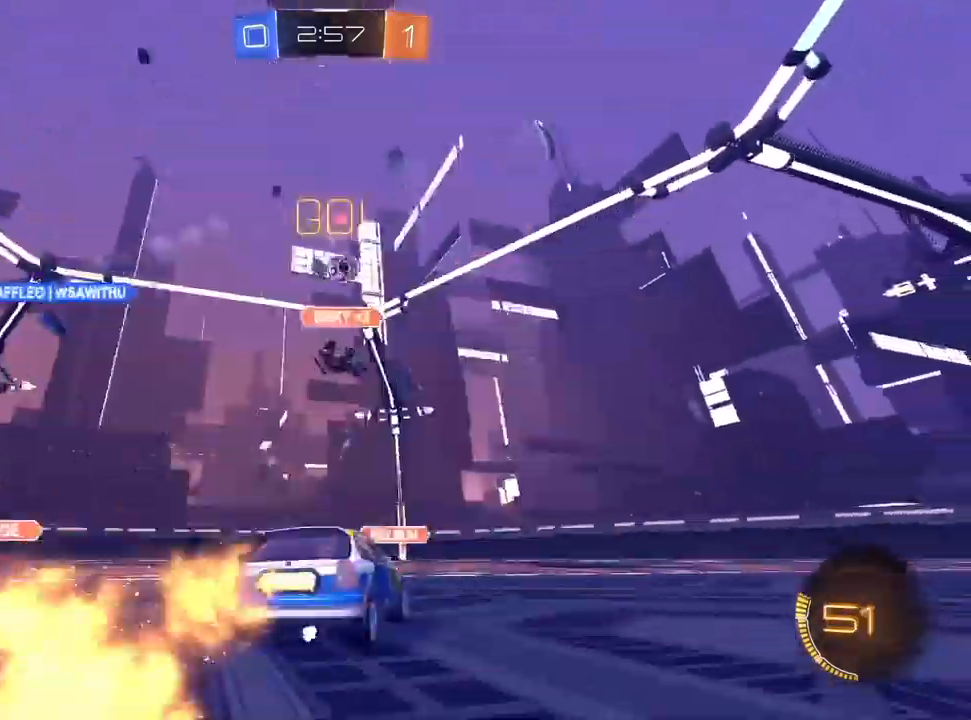
{"buttons": ["L2"], "left_stick": "up-right", "right_stick": "center", "events": [[200, "left_stick", "up-right"], [233, "L1", "up"], [350, "R2", "up"], [367, "L2", "down"]]}
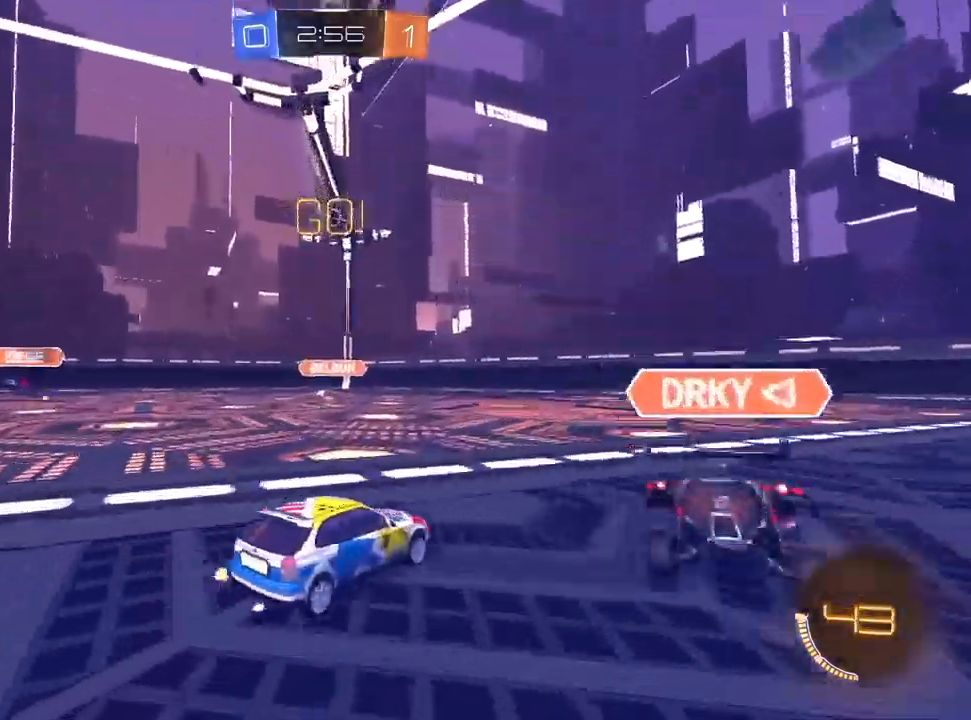
{"buttons": ["R2"], "left_stick": "up-right", "right_stick": "center", "events": [[50, "R2", "down"], [117, "L2", "up"]]}